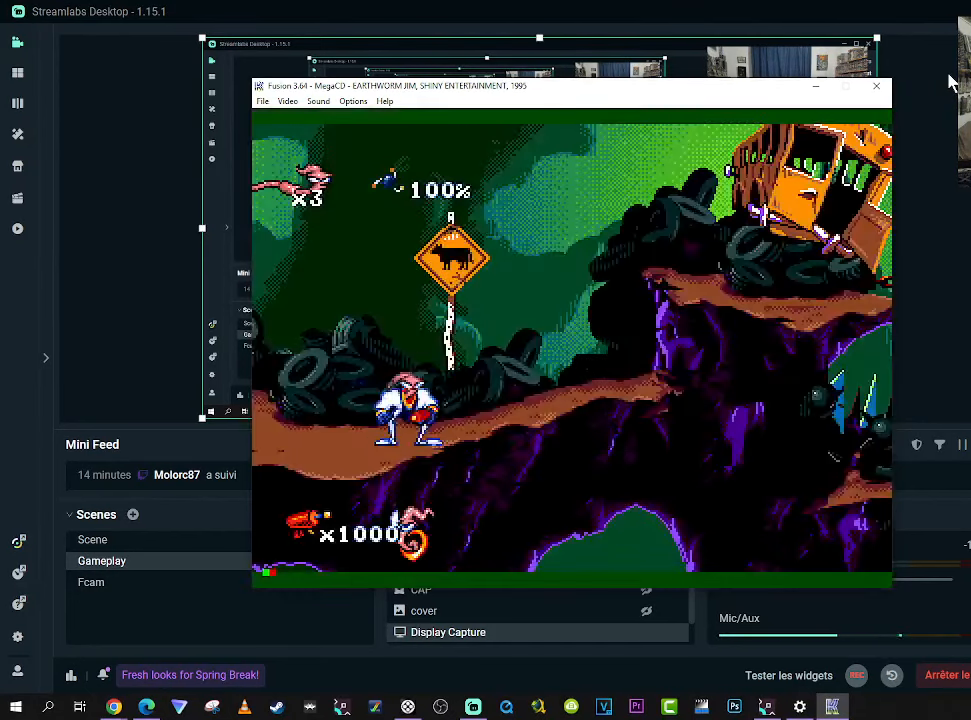
Gameplay with a controller (Xbox layout); each line is a JSON object with the inputs held at the frame after it. "events" lists button and stick changes between this image and that frame as [ms after this image, input, new state], when the widget could be followed in between. Not read: L3 R3 left_stick.
{"buttons": [], "right_stick": "center", "events": [[200, "DPAD_RIGHT", "down"], [500, "DPAD_RIGHT", "up"]]}
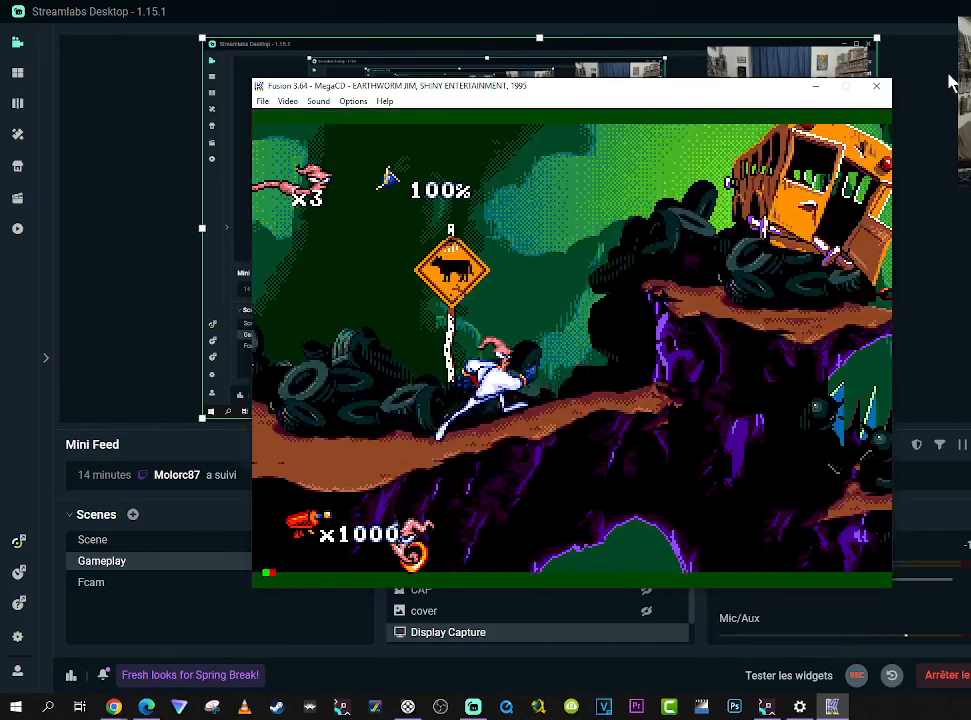
{"buttons": [], "right_stick": "center", "events": [[117, "A", "down"], [267, "A", "up"]]}
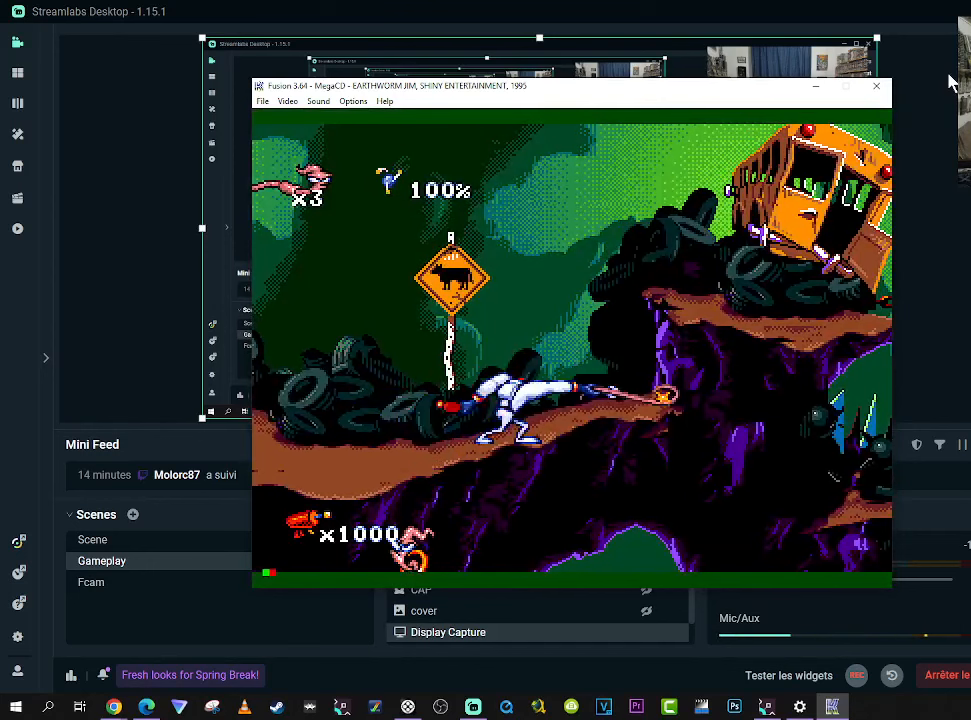
{"buttons": ["X", "DPAD_UP"], "right_stick": "center", "events": [[50, "X", "down"], [100, "X", "up"], [167, "X", "down"], [233, "X", "up"], [317, "X", "down"], [333, "DPAD_UP", "down"], [400, "X", "up"], [467, "X", "down"]]}
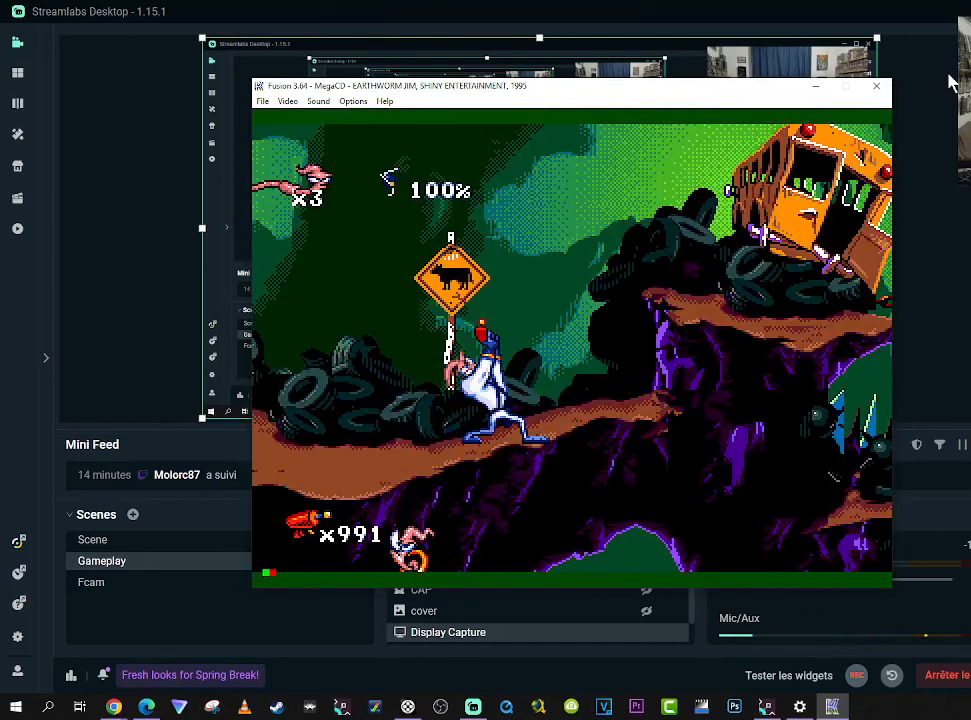
{"buttons": ["B", "DPAD_RIGHT"], "right_stick": "center", "events": [[67, "X", "up"], [267, "DPAD_UP", "up"], [400, "DPAD_RIGHT", "down"], [483, "B", "down"]]}
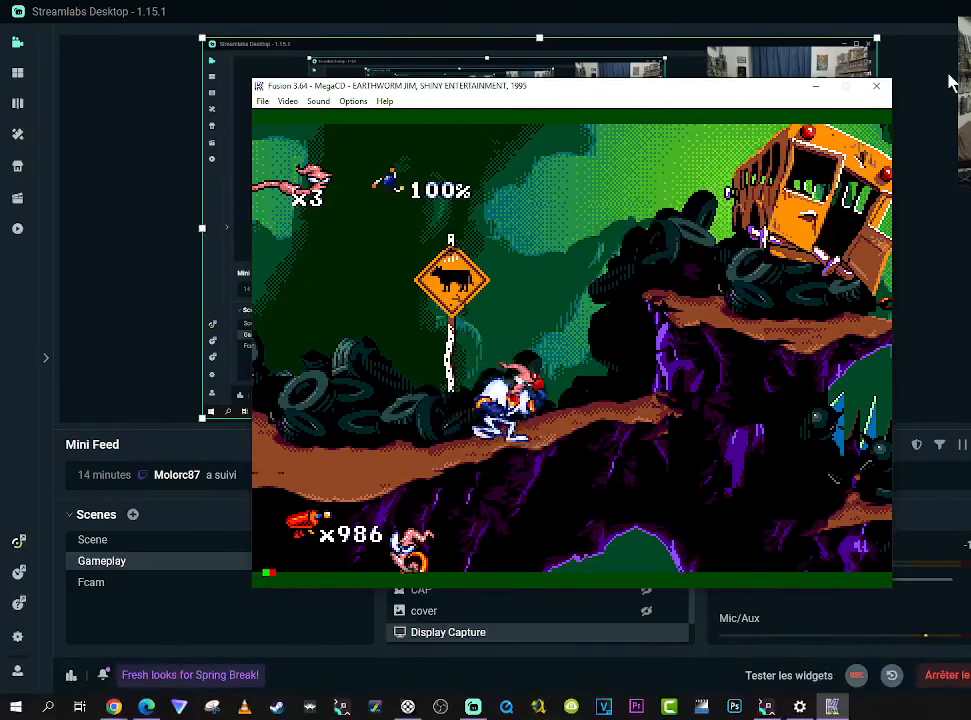
{"buttons": ["DPAD_RIGHT"], "right_stick": "center", "events": [[300, "B", "up"]]}
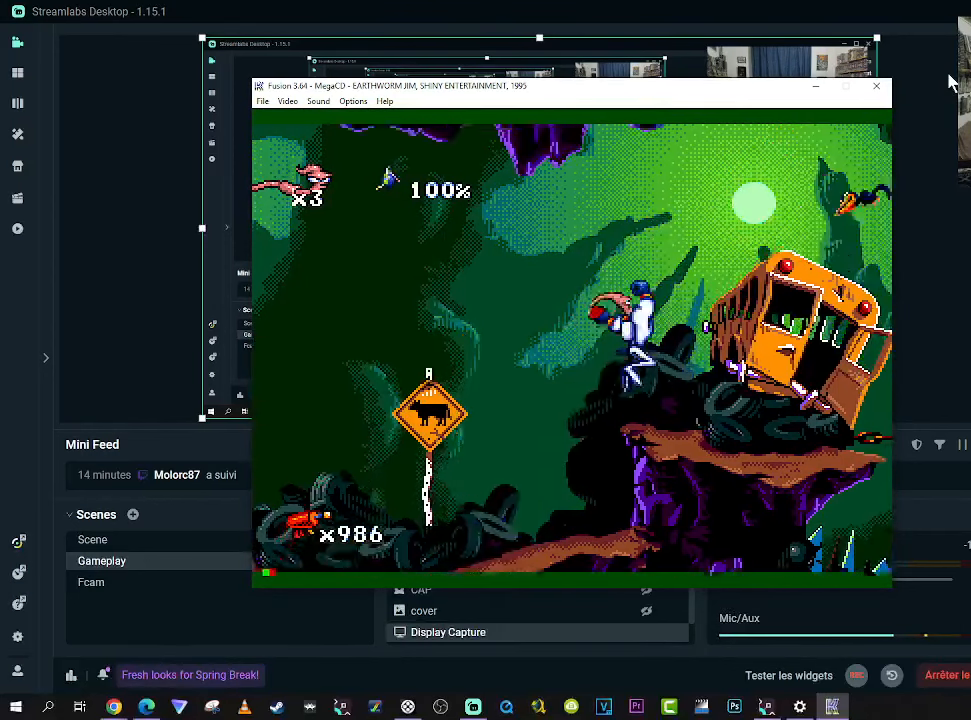
{"buttons": ["DPAD_UP"], "right_stick": "center", "events": [[50, "DPAD_RIGHT", "up"], [300, "DPAD_RIGHT", "down"], [350, "DPAD_RIGHT", "up"], [433, "DPAD_UP", "down"]]}
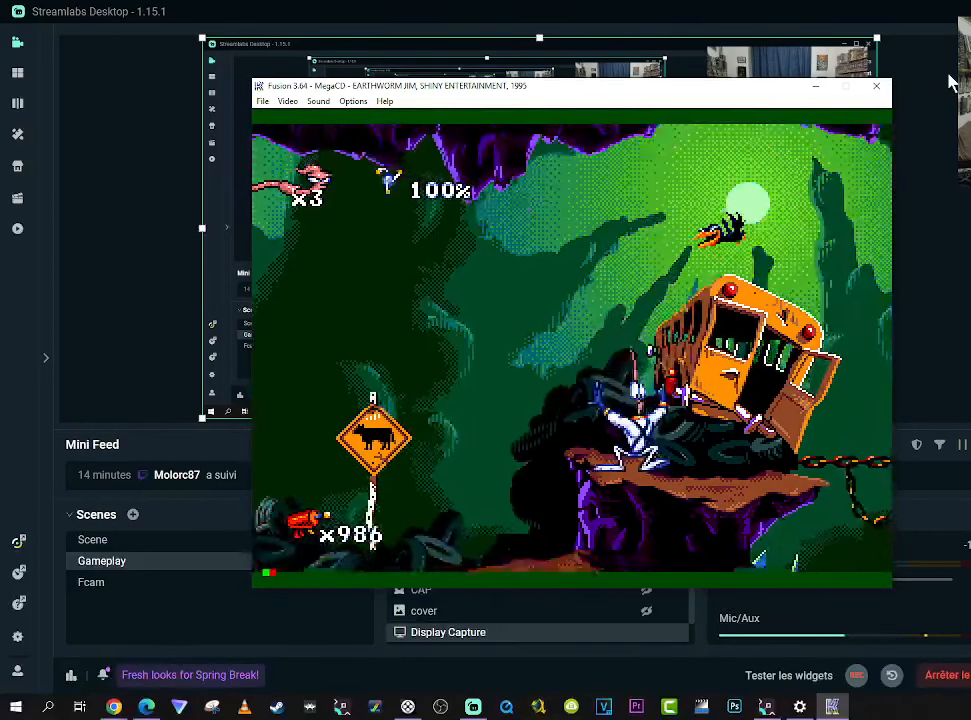
{"buttons": ["DPAD_UP"], "right_stick": "center", "events": [[17, "A", "down"], [150, "A", "up"], [267, "A", "down"], [333, "A", "up"], [433, "A", "down"], [500, "A", "up"]]}
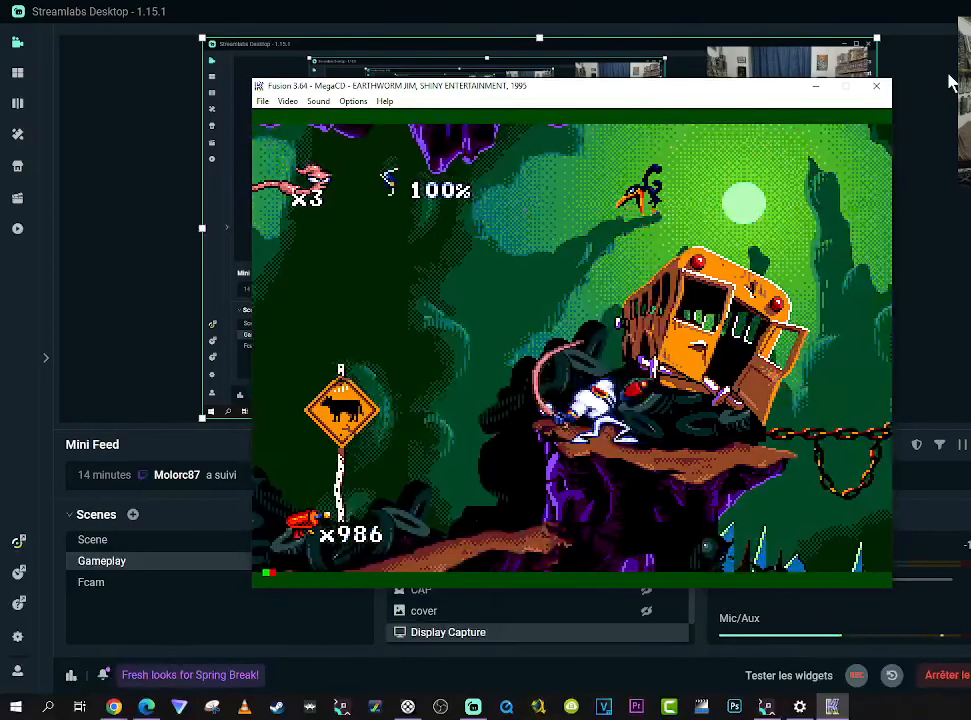
{"buttons": ["DPAD_UP"], "right_stick": "center", "events": [[233, "A", "down"], [350, "A", "up"]]}
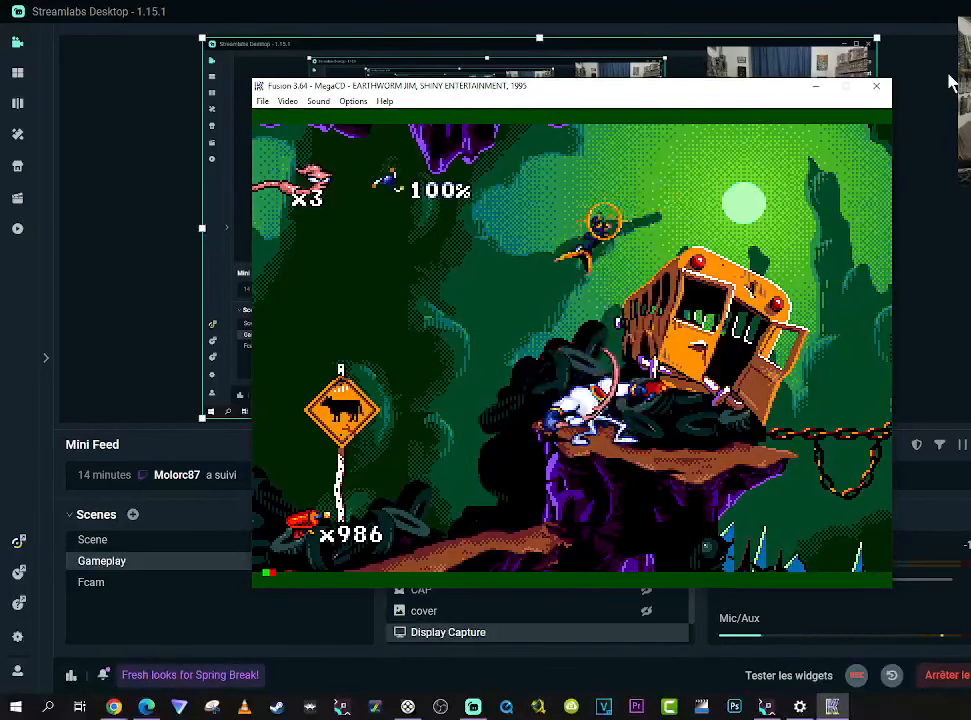
{"buttons": ["DPAD_UP", "DPAD_LEFT"], "right_stick": "center", "events": [[67, "A", "down"], [167, "A", "up"], [500, "DPAD_LEFT", "down"]]}
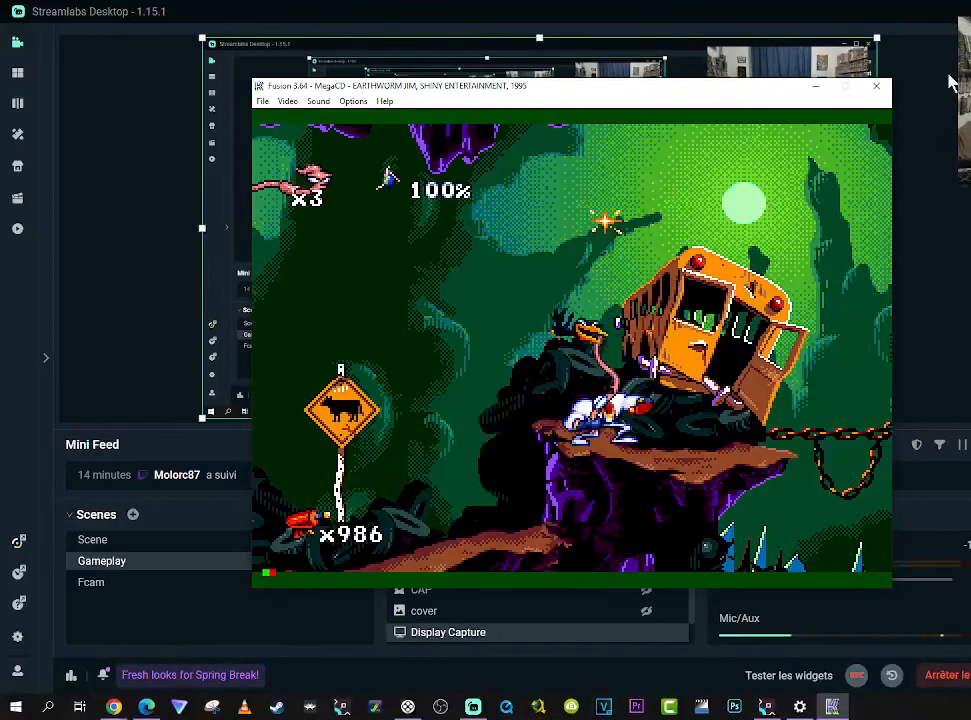
{"buttons": ["X", "DPAD_UP", "DPAD_LEFT"], "right_stick": "center", "events": [[133, "A", "down"], [200, "A", "up"], [300, "DPAD_LEFT", "up"], [450, "X", "down"], [467, "DPAD_LEFT", "down"]]}
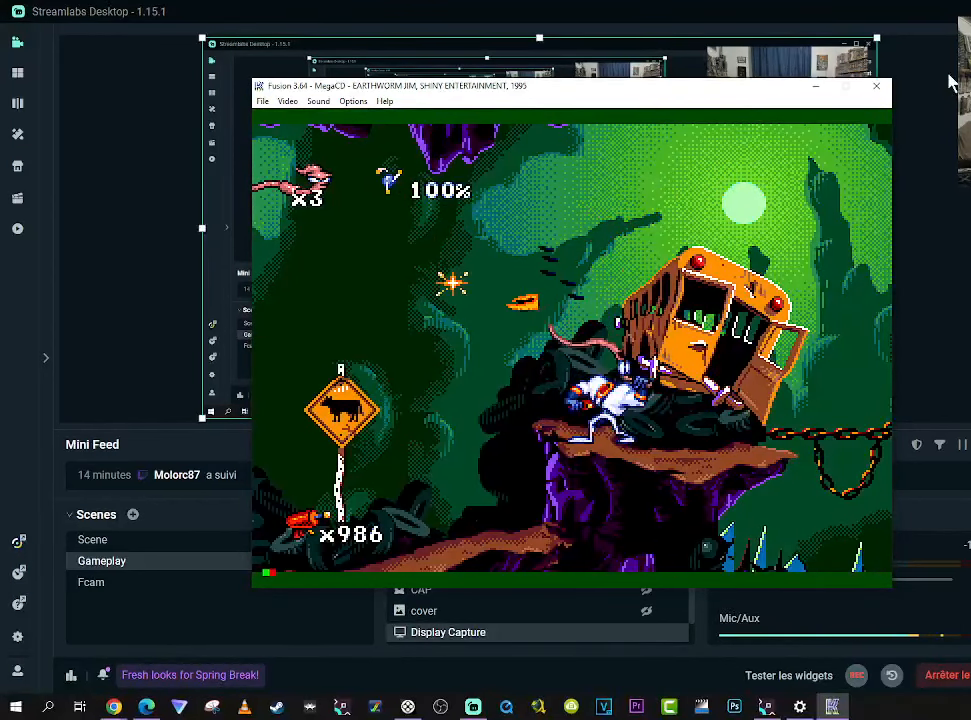
{"buttons": [], "right_stick": "center", "events": [[467, "DPAD_LEFT", "up"], [467, "DPAD_UP", "up"], [467, "X", "up"]]}